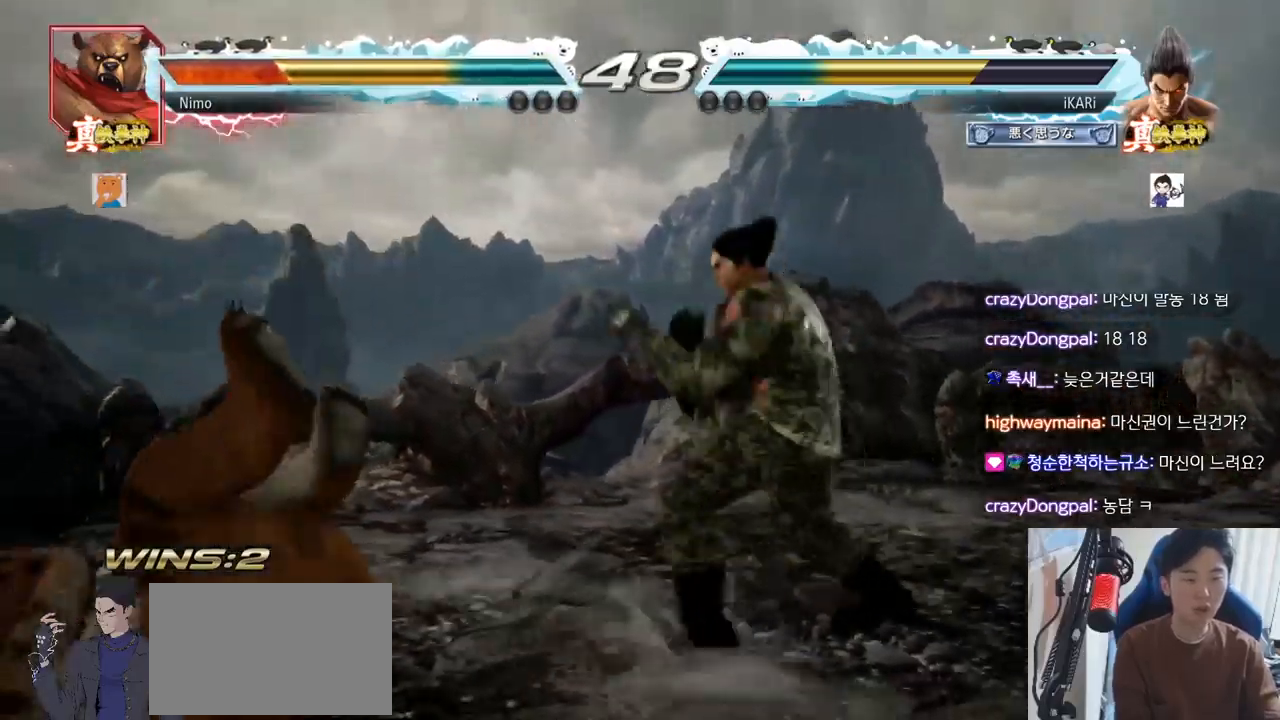
Gameplay with a controller (arcade stick); each line is a JSON object with the inputs held at the frame after it. "events" lists button and stick changes between this image and that frame as [ms after this image, input, new state], when the widget could be followed in between. Not read: L3 R3.
{"buttons": [], "left_stick": "center", "events": [[50, "left_stick", "right"], [84, "CROSS", "down"], [134, "CROSS", "up"], [184, "SQUARE", "down"], [234, "SQUARE", "up"], [267, "left_stick", "center"]]}
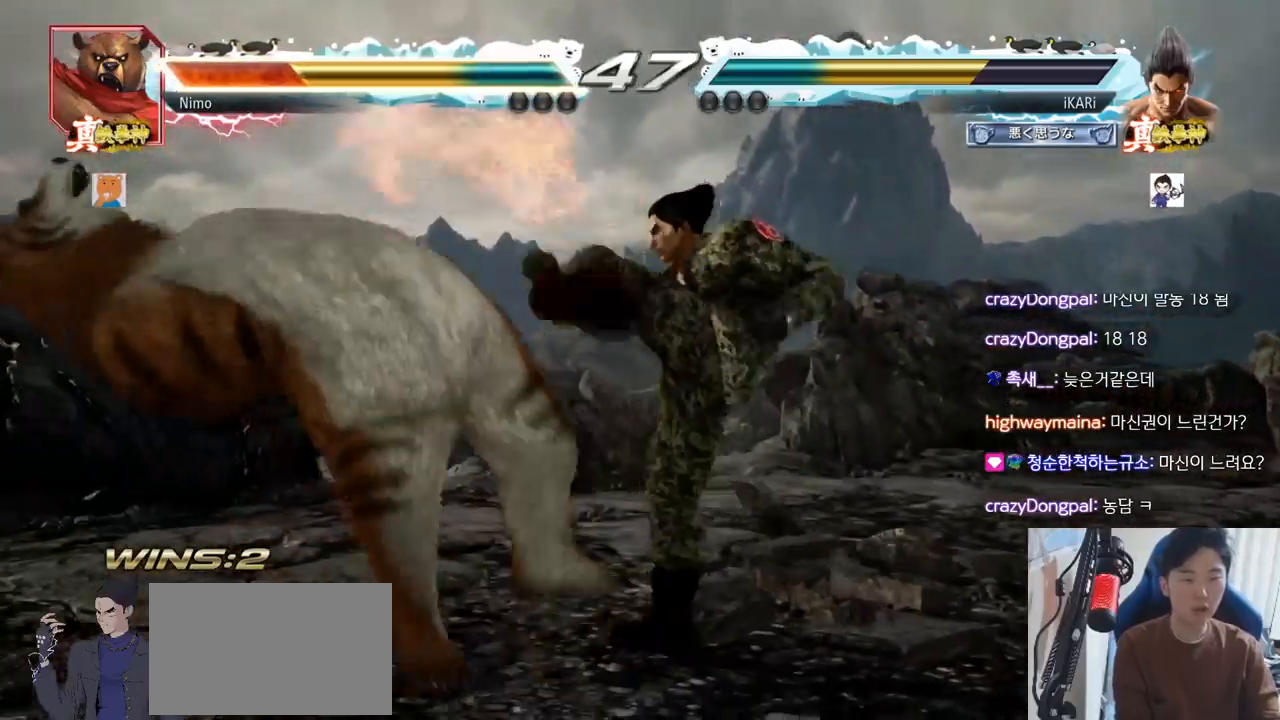
{"buttons": [], "left_stick": "right", "events": [[400, "left_stick", "left"], [450, "left_stick", "center"], [500, "left_stick", "right"]]}
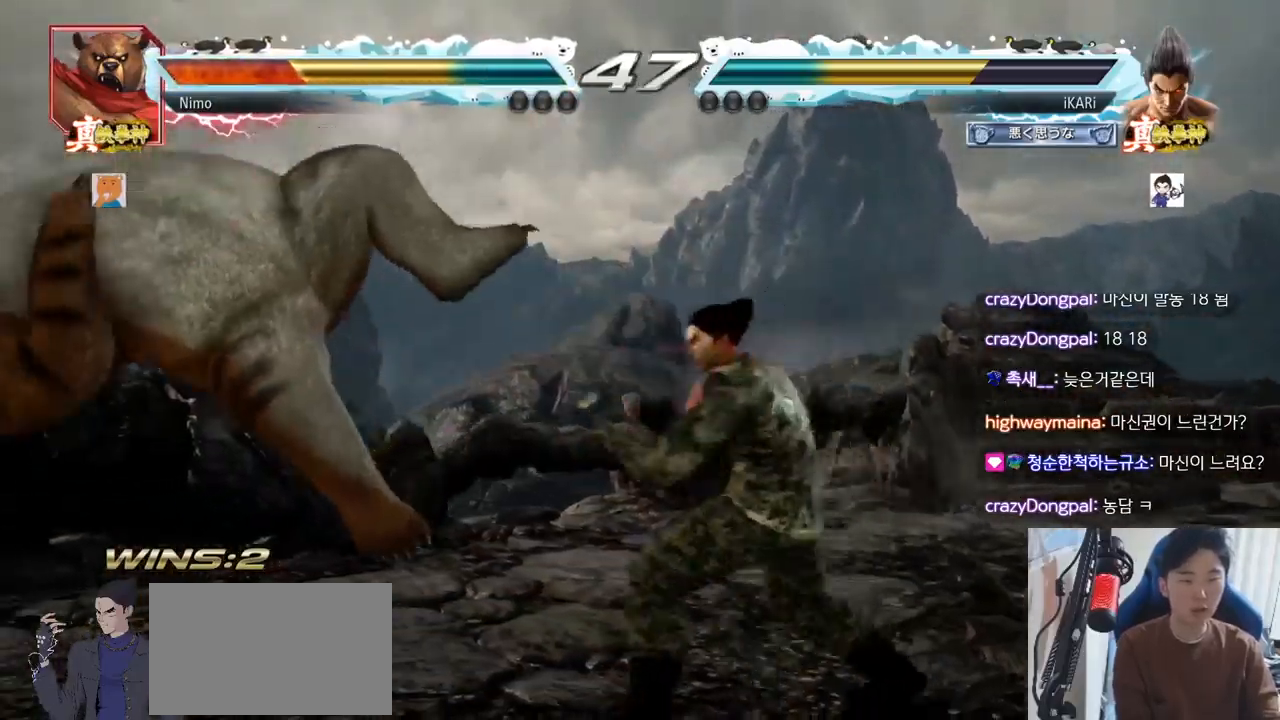
{"buttons": [], "left_stick": "right"}
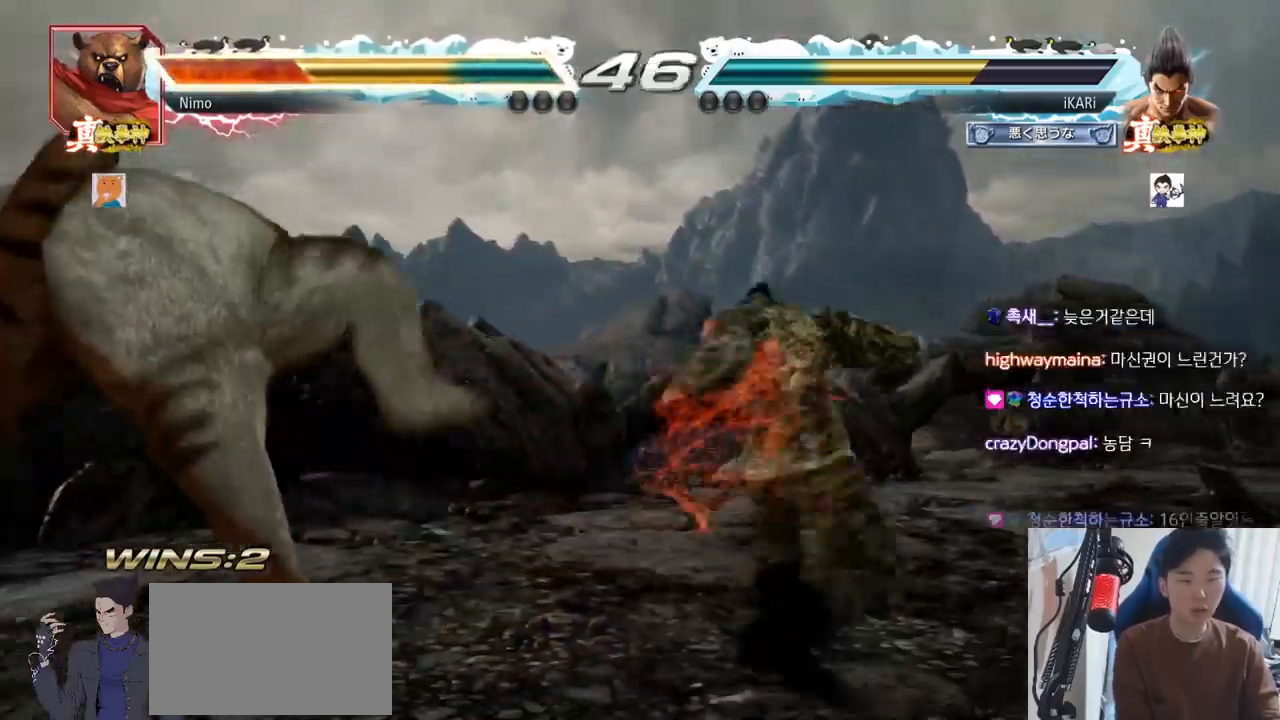
{"buttons": [], "left_stick": "center", "events": [[83, "TRIANGLE", "down"], [133, "TRIANGLE", "up"], [167, "TRIANGLE", "down"], [200, "TRIANGLE", "up"], [250, "TRIANGLE", "down"], [333, "TRIANGLE", "up"], [350, "left_stick", "center"]]}